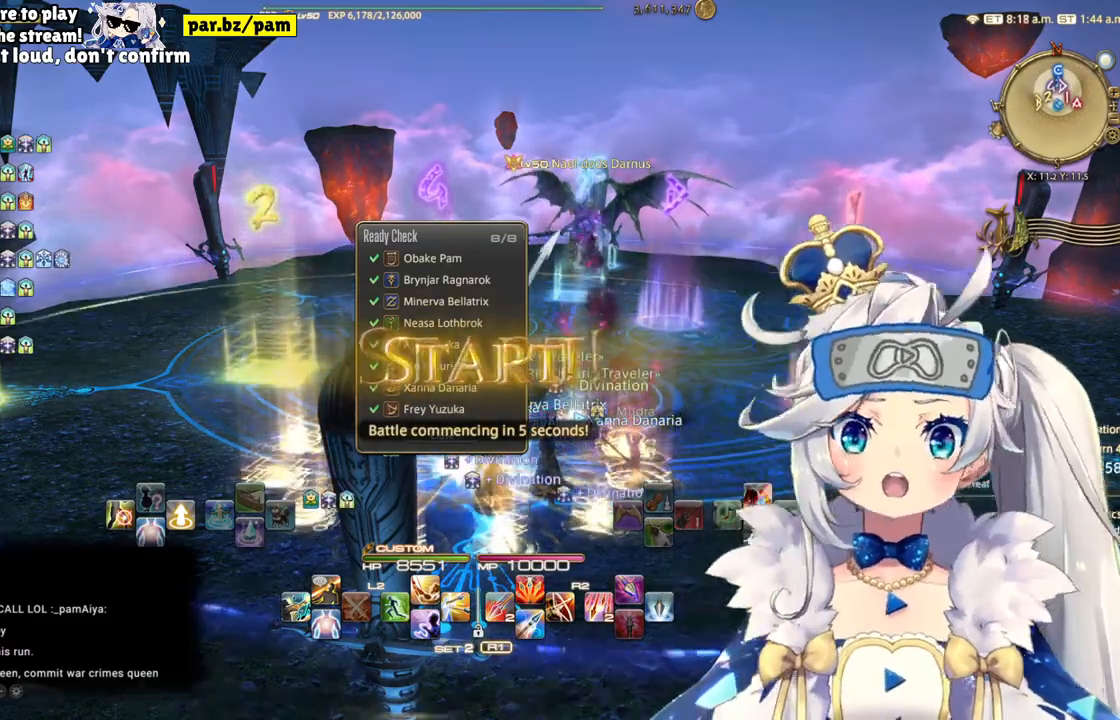
Gameplay with a controller (PlayStation layout); each line is a JSON object with the inputs held at the frame after it. "events" lists button and stick changes between this image and that frame as [ms after this image, input, new state], when the widget could be followed in between.
{"buttons": [], "left_stick": "center", "right_stick": "center", "events": [[33, "DPAD_RIGHT", "down"], [217, "DPAD_RIGHT", "up"]]}
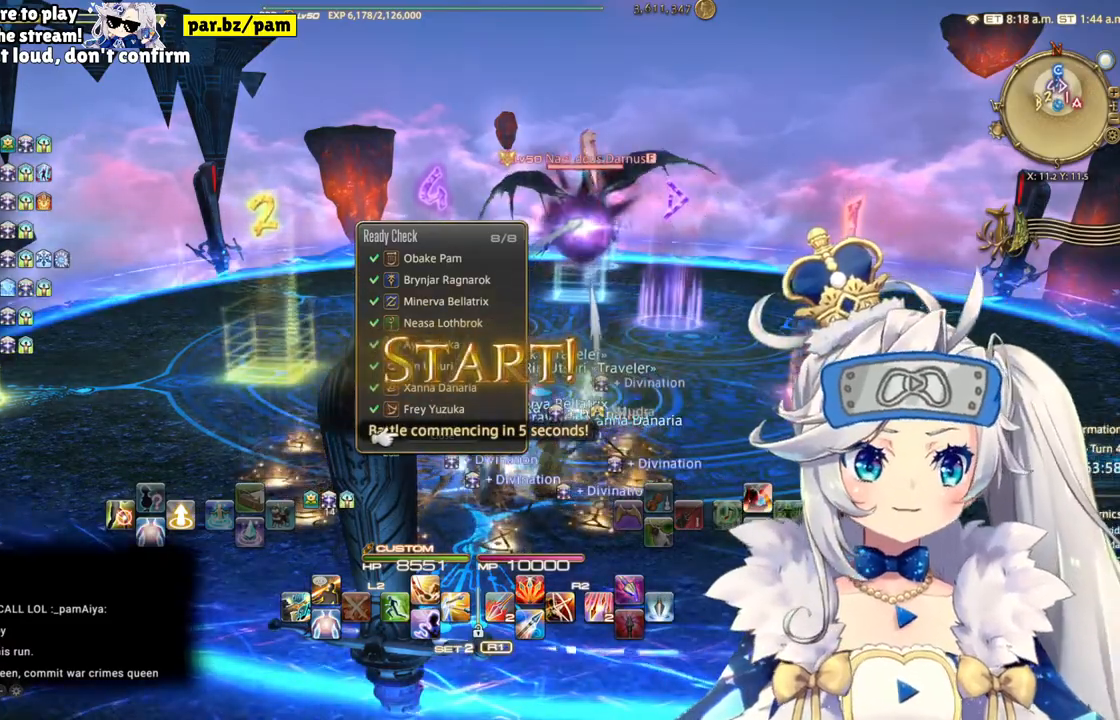
{"buttons": [], "left_stick": "center", "right_stick": "center", "events": []}
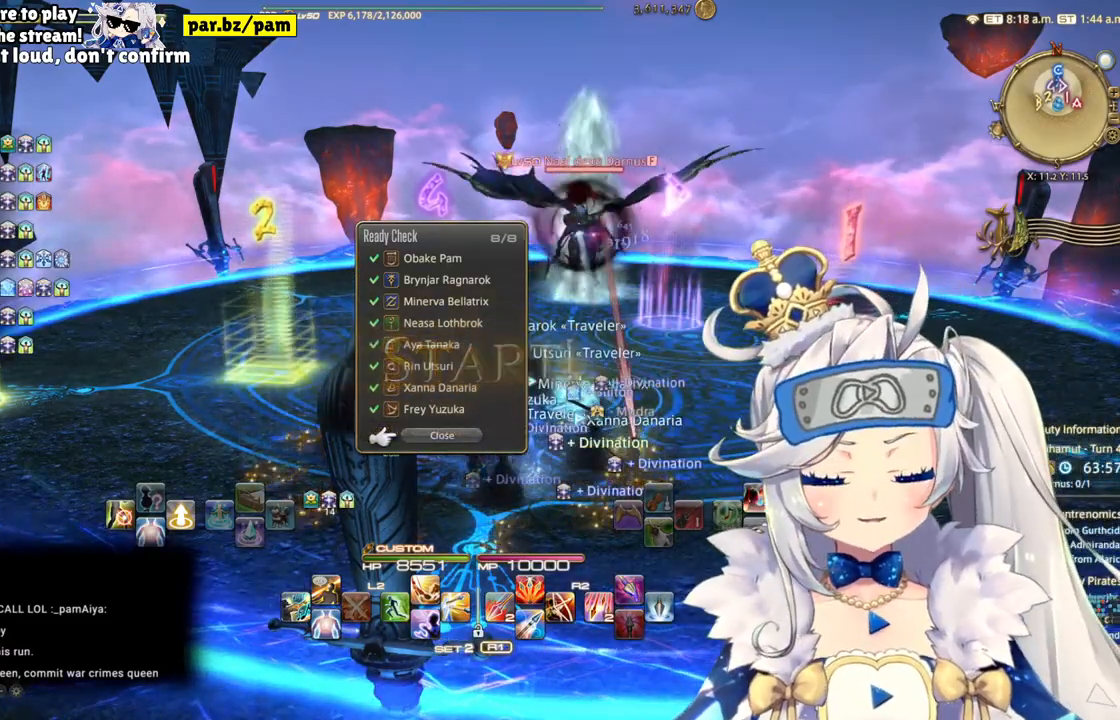
{"buttons": [], "left_stick": "center", "right_stick": "center", "events": [[300, "CROSS", "down"], [467, "CROSS", "up"]]}
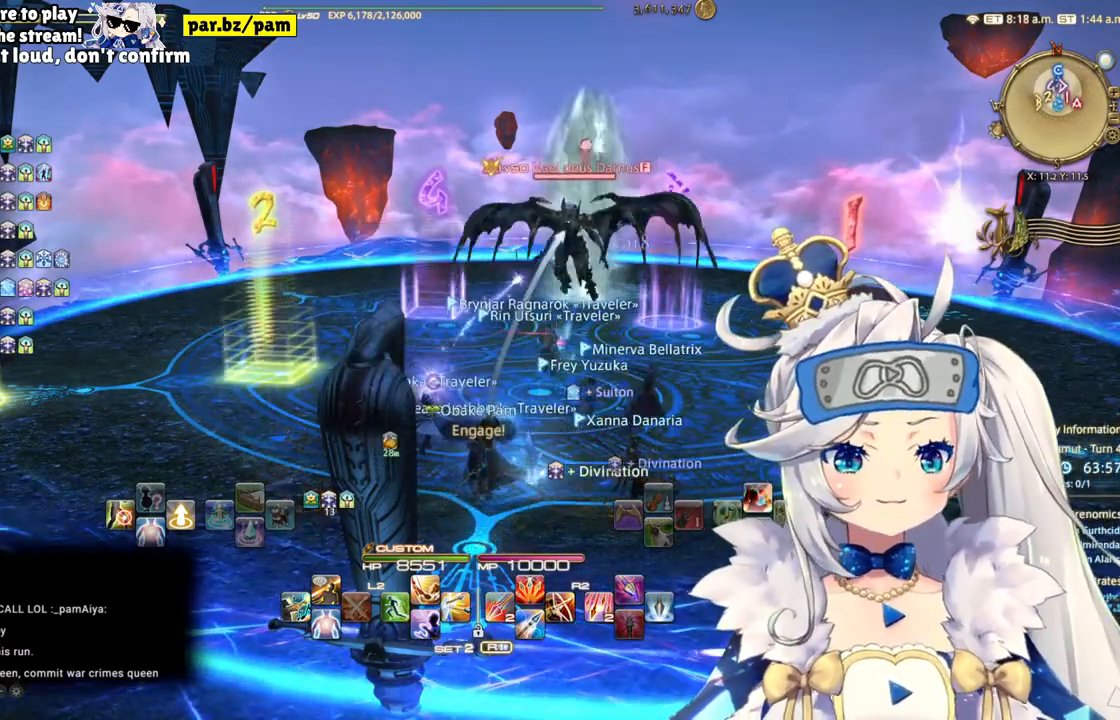
{"buttons": ["R2"], "left_stick": "center", "right_stick": "center", "events": [[183, "R2", "down"], [300, "R2", "up"], [383, "R2", "down"]]}
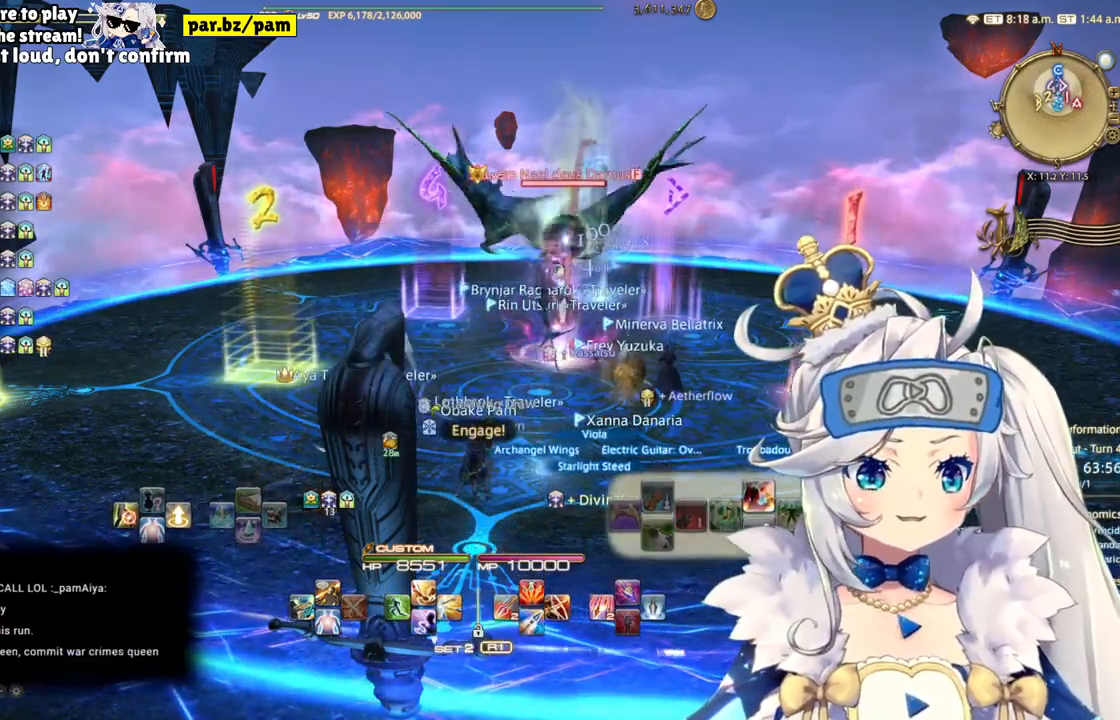
{"buttons": [], "left_stick": "up", "right_stick": "down-right", "events": [[33, "TRIANGLE", "down"], [200, "TRIANGLE", "up"], [267, "left_stick", "up"], [417, "right_stick", "down-right"], [450, "R2", "up"]]}
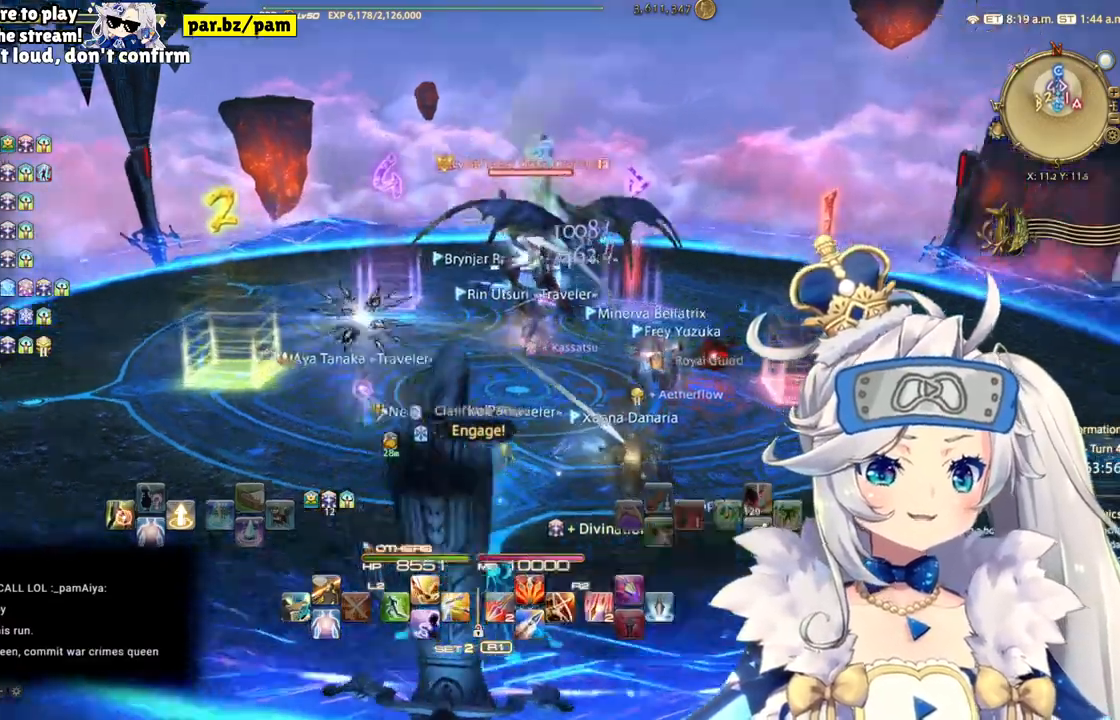
{"buttons": ["TRIANGLE", "L2"], "left_stick": "center", "right_stick": "center", "events": [[83, "right_stick", "center"], [100, "left_stick", "center"], [117, "L2", "down"], [417, "TRIANGLE", "down"]]}
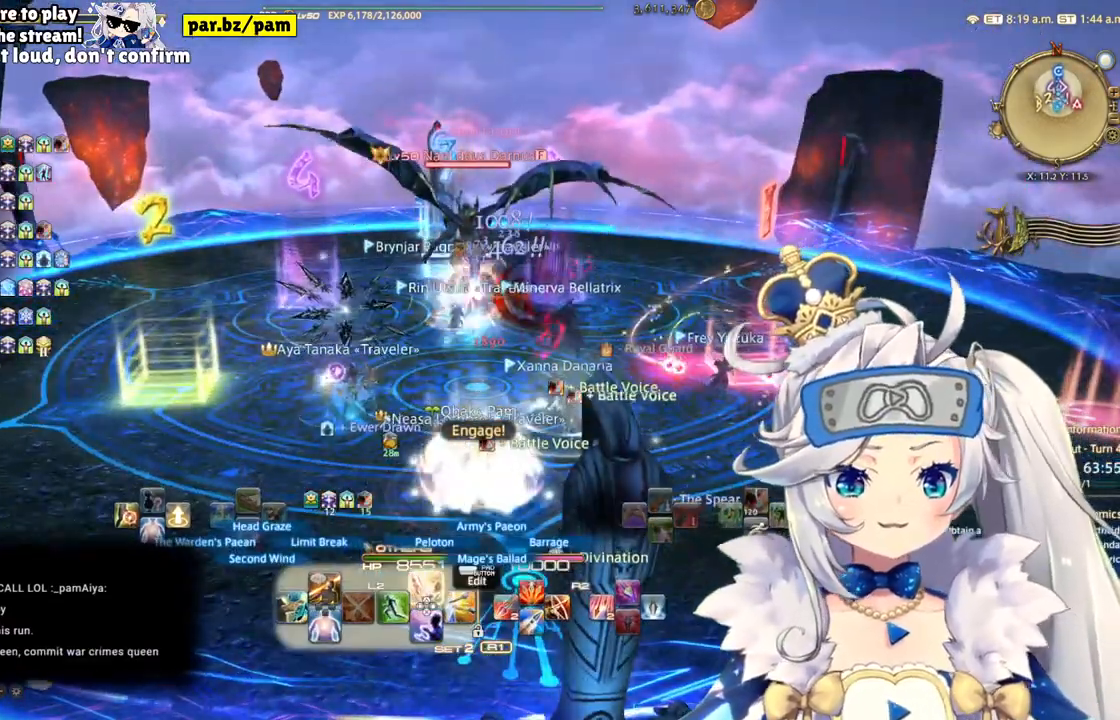
{"buttons": ["R2"], "left_stick": "up", "right_stick": "center", "events": [[100, "TRIANGLE", "up"], [167, "L2", "up"], [233, "R2", "down"], [283, "left_stick", "up"]]}
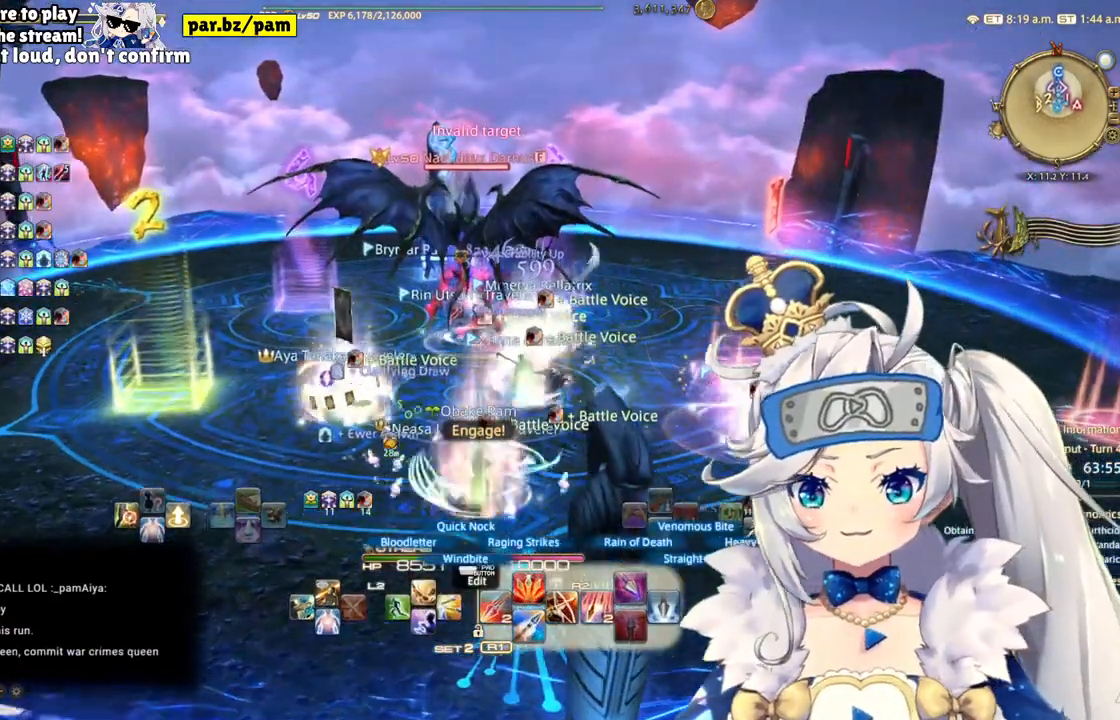
{"buttons": ["R2"], "left_stick": "up", "right_stick": "center", "events": [[217, "TRIANGLE", "down"], [367, "TRIANGLE", "up"]]}
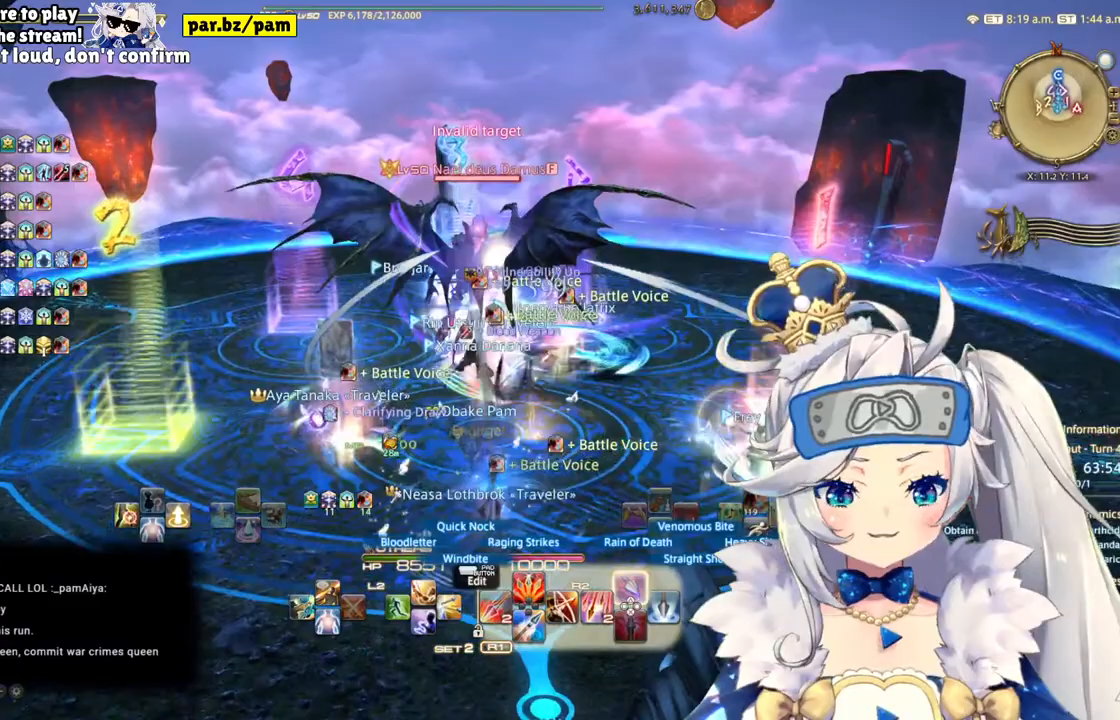
{"buttons": ["R2"], "left_stick": "center", "right_stick": "center", "events": [[117, "left_stick", "center"], [200, "DPAD_LEFT", "down"], [367, "DPAD_LEFT", "up"]]}
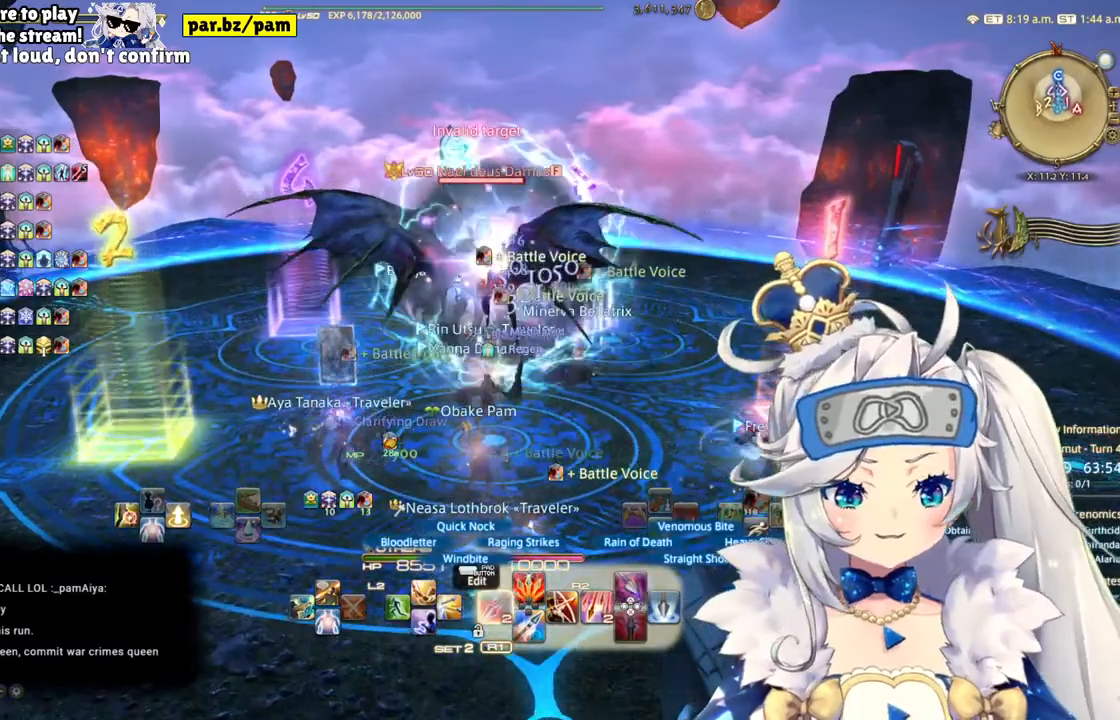
{"buttons": ["R2"], "left_stick": "up", "right_stick": "center", "events": [[317, "left_stick", "up"]]}
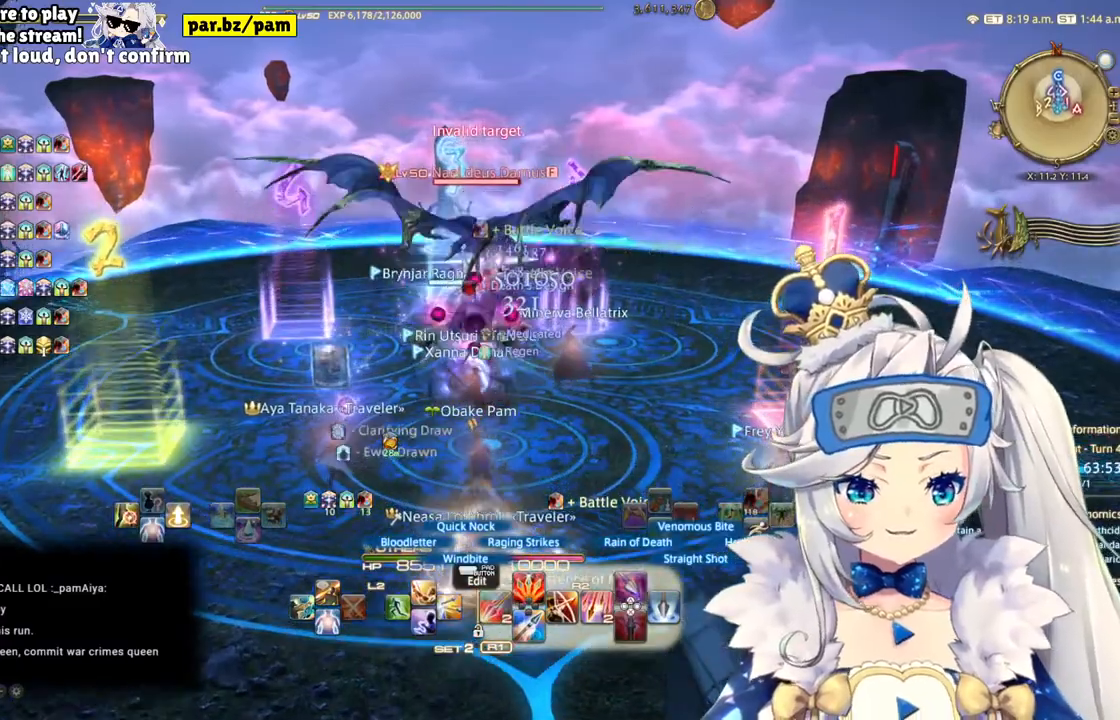
{"buttons": ["R2"], "left_stick": "center", "right_stick": "center", "events": [[83, "left_stick", "center"], [217, "TRIANGLE", "down"], [433, "TRIANGLE", "up"]]}
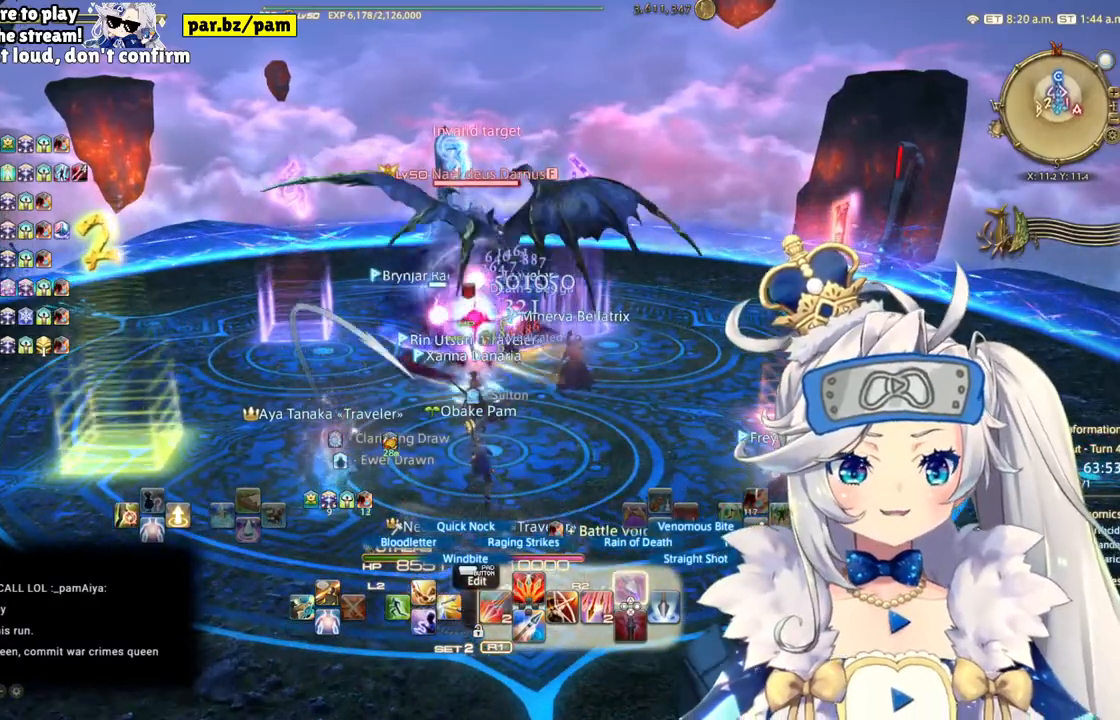
{"buttons": ["DPAD_RIGHT"], "left_stick": "center", "right_stick": "center", "events": [[283, "R2", "up"], [450, "DPAD_RIGHT", "down"]]}
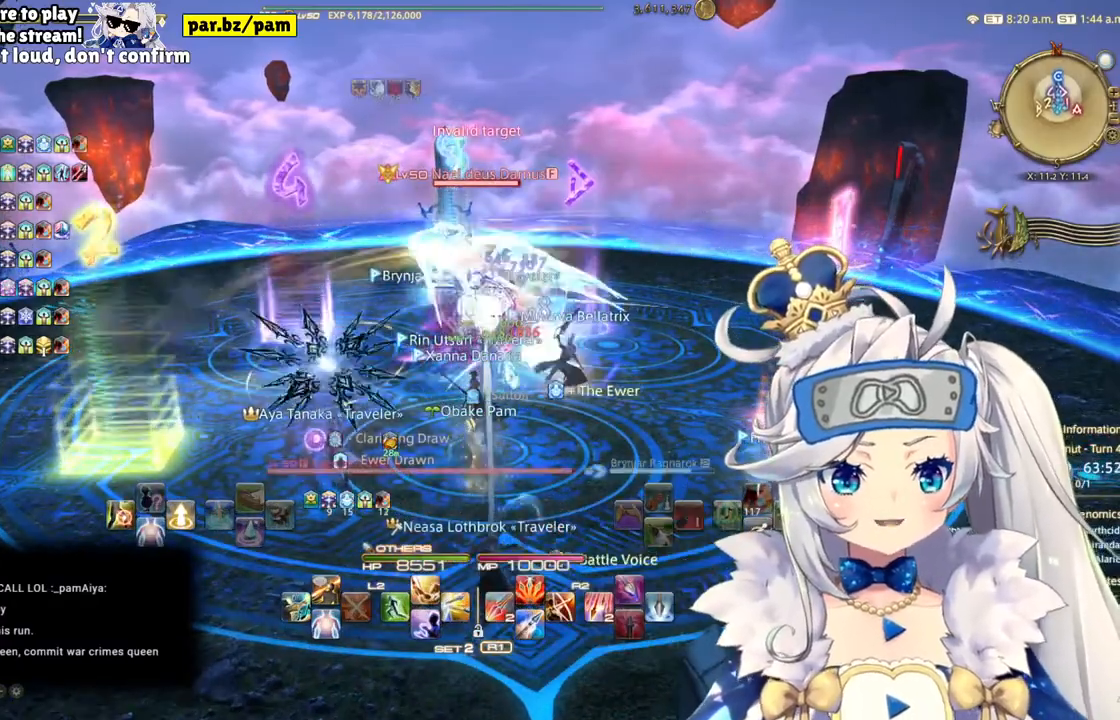
{"buttons": ["TRIANGLE", "R2"], "left_stick": "center", "right_stick": "center", "events": [[83, "CROSS", "down"], [100, "DPAD_RIGHT", "up"], [200, "CROSS", "up"], [250, "R2", "down"], [383, "TRIANGLE", "down"]]}
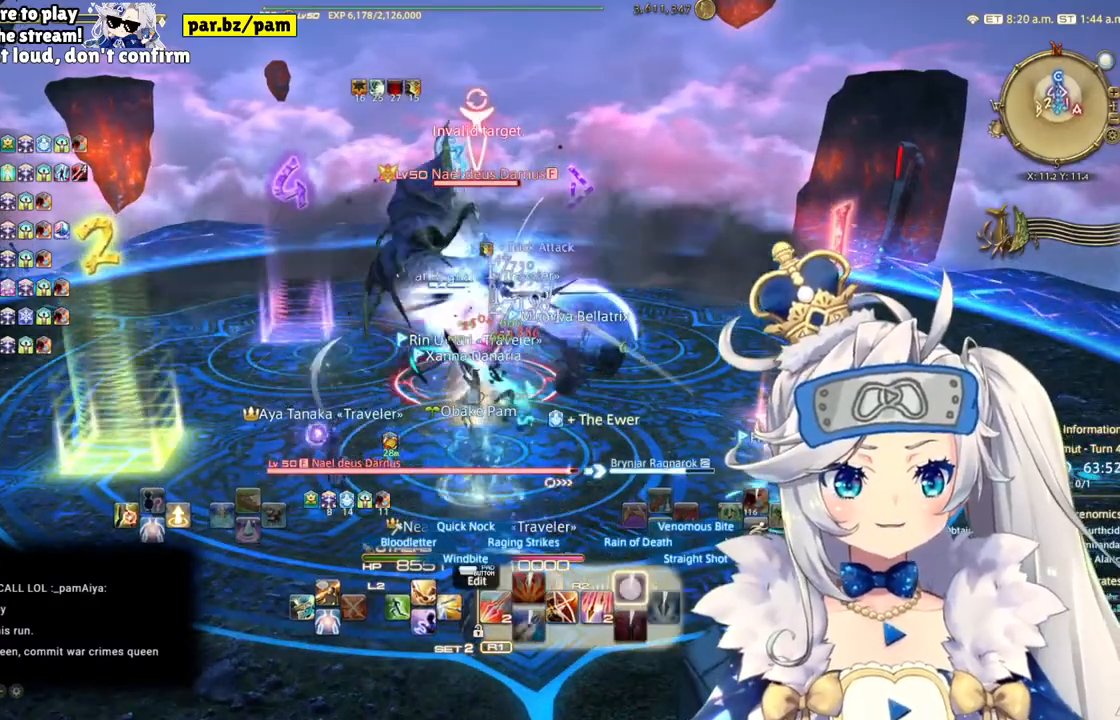
{"buttons": ["R2"], "left_stick": "center", "right_stick": "center", "events": [[67, "TRIANGLE", "up"], [233, "left_stick", "up"], [383, "right_stick", "down"], [483, "left_stick", "center"], [500, "right_stick", "center"]]}
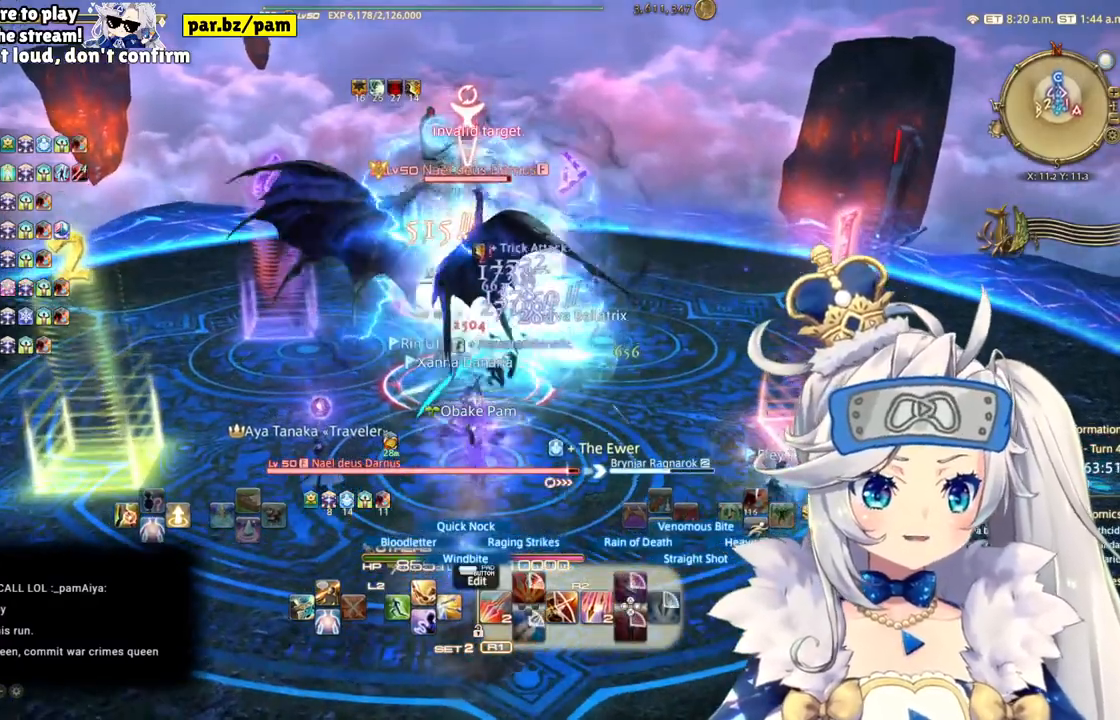
{"buttons": ["L2", "R2"], "left_stick": "center", "right_stick": "center", "events": [[83, "DPAD_LEFT", "down"], [267, "DPAD_LEFT", "up"], [383, "right_stick", "down"], [467, "right_stick", "center"], [500, "L2", "down"]]}
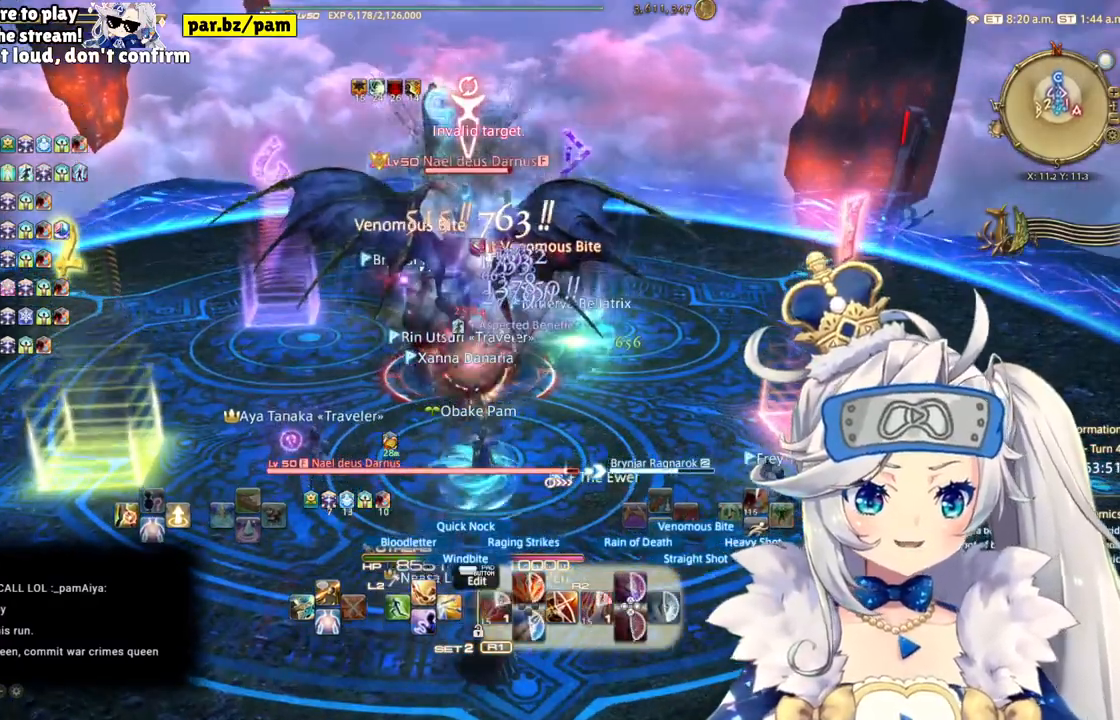
{"buttons": ["TRIANGLE", "L2"], "left_stick": "center", "right_stick": "center", "events": [[67, "R2", "up"], [267, "TRIANGLE", "down"]]}
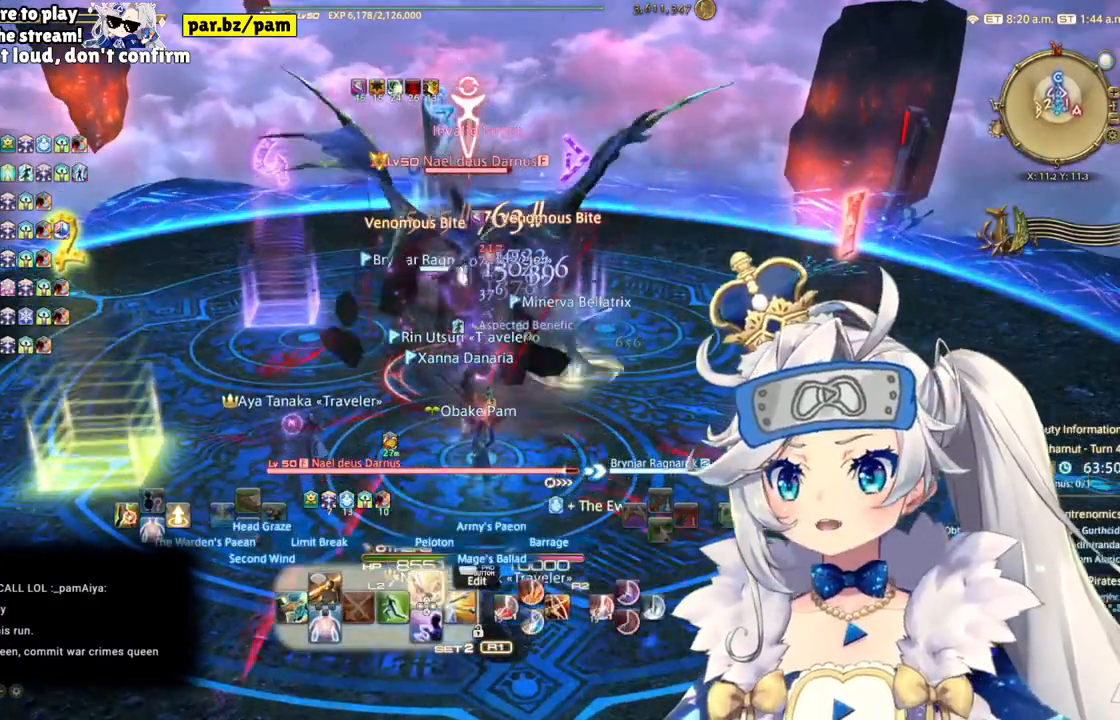
{"buttons": ["R2"], "left_stick": "center", "right_stick": "center", "events": [[67, "TRIANGLE", "up"], [117, "L2", "up"], [283, "R2", "down"]]}
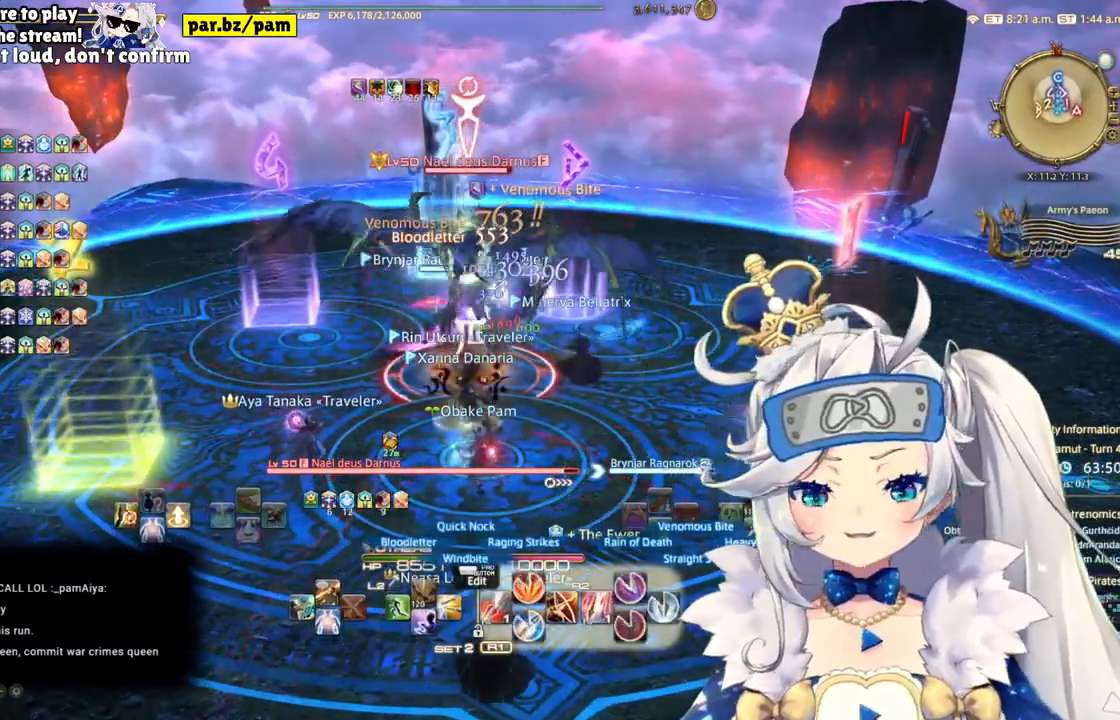
{"buttons": ["R2", "DPAD_DOWN"], "left_stick": "center", "right_stick": "center", "events": [[333, "DPAD_DOWN", "down"]]}
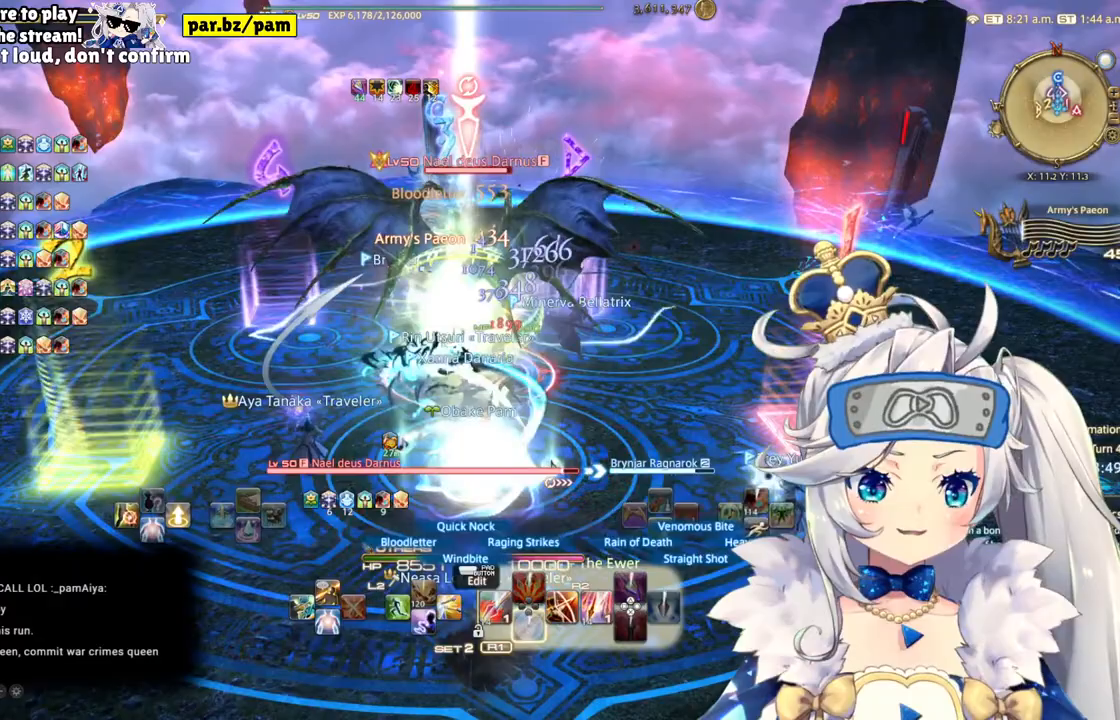
{"buttons": ["R2", "DPAD_LEFT"], "left_stick": "center", "right_stick": "center", "events": [[17, "DPAD_DOWN", "up"], [133, "right_stick", "down"], [300, "right_stick", "center"], [350, "DPAD_LEFT", "down"]]}
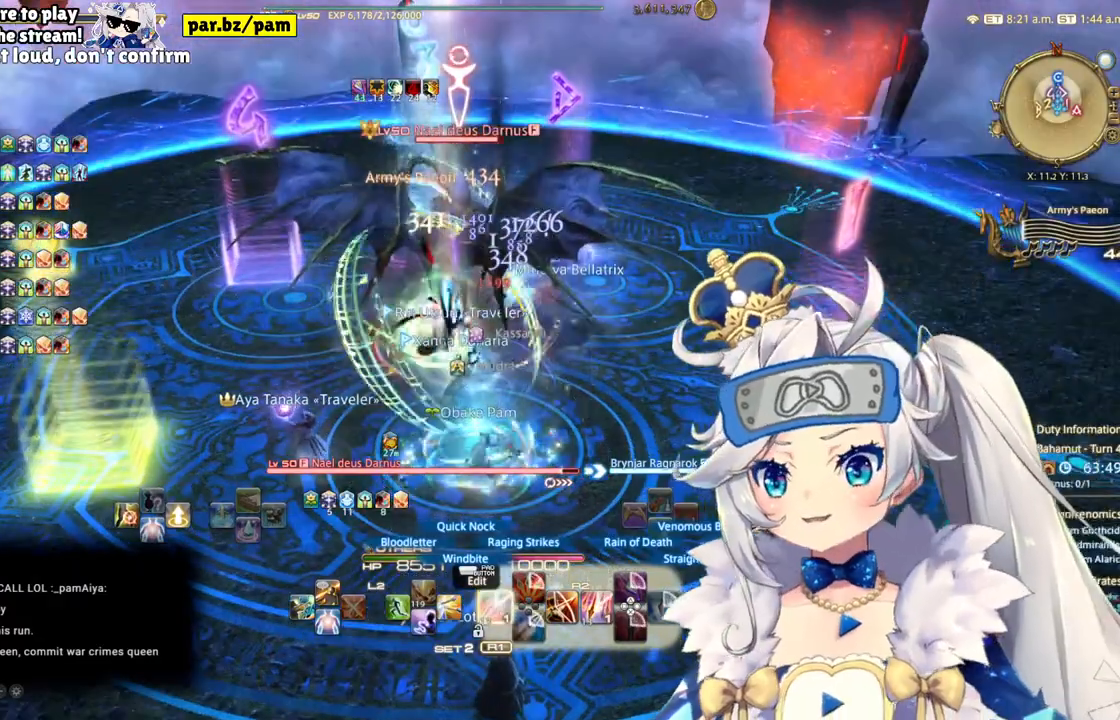
{"buttons": ["R2"], "left_stick": "center", "right_stick": "center", "events": [[50, "DPAD_LEFT", "up"]]}
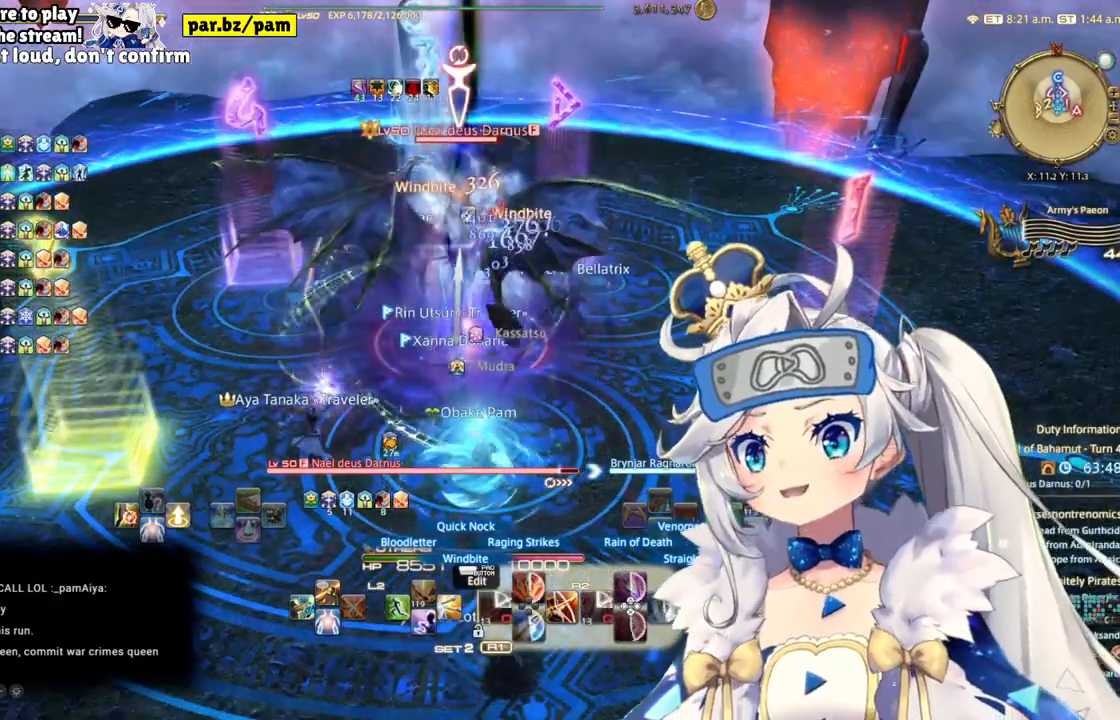
{"buttons": ["R2"], "left_stick": "center", "right_stick": "center", "events": [[183, "right_stick", "down-right"], [300, "right_stick", "right"], [400, "right_stick", "center"]]}
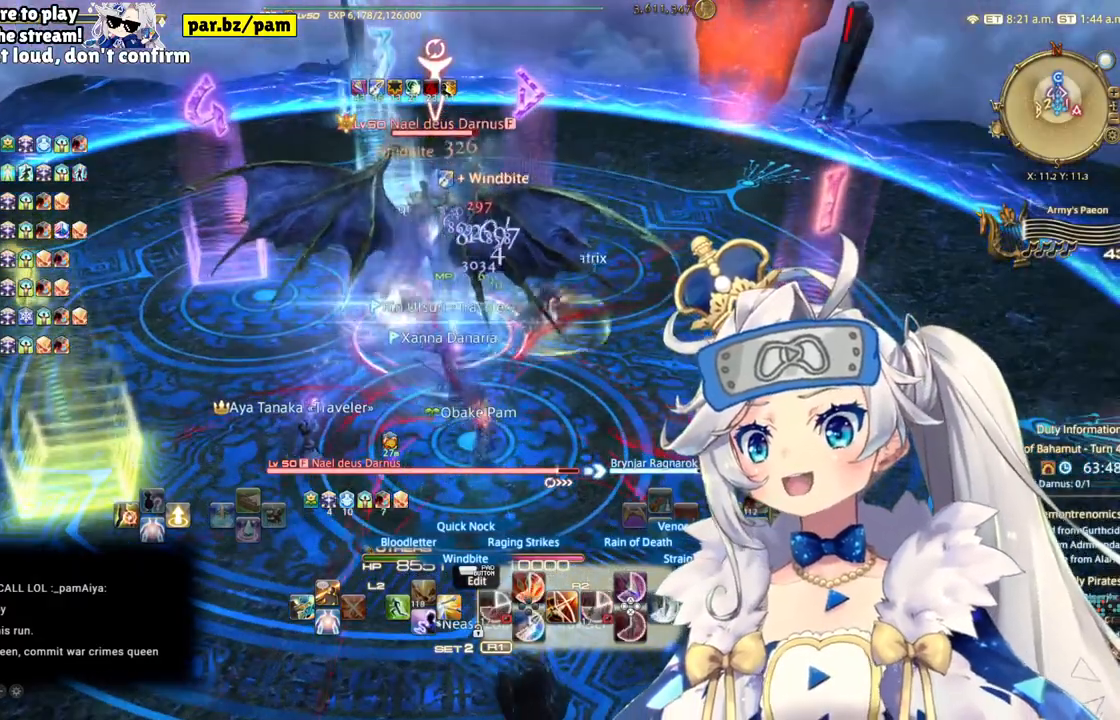
{"buttons": ["R2"], "left_stick": "center", "right_stick": "center", "events": [[217, "right_stick", "down"], [350, "right_stick", "center"]]}
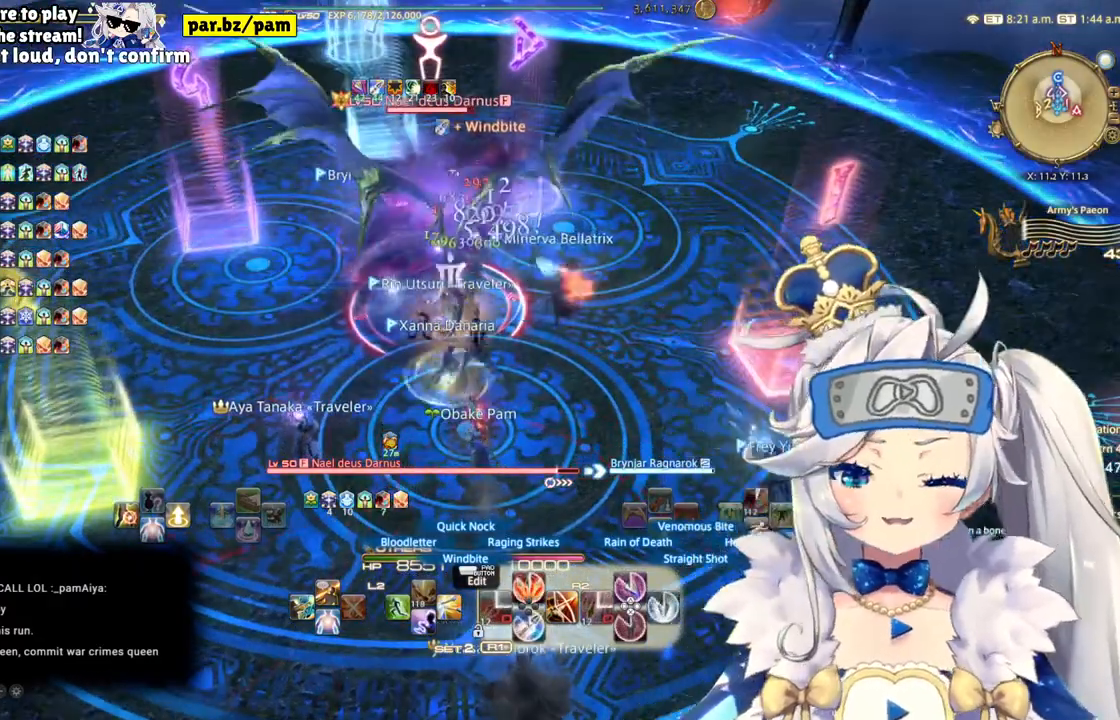
{"buttons": ["R2"], "left_stick": "center", "right_stick": "center", "events": [[17, "left_stick", "left"], [167, "left_stick", "up-left"], [333, "CIRCLE", "down"], [350, "left_stick", "center"], [500, "CIRCLE", "up"]]}
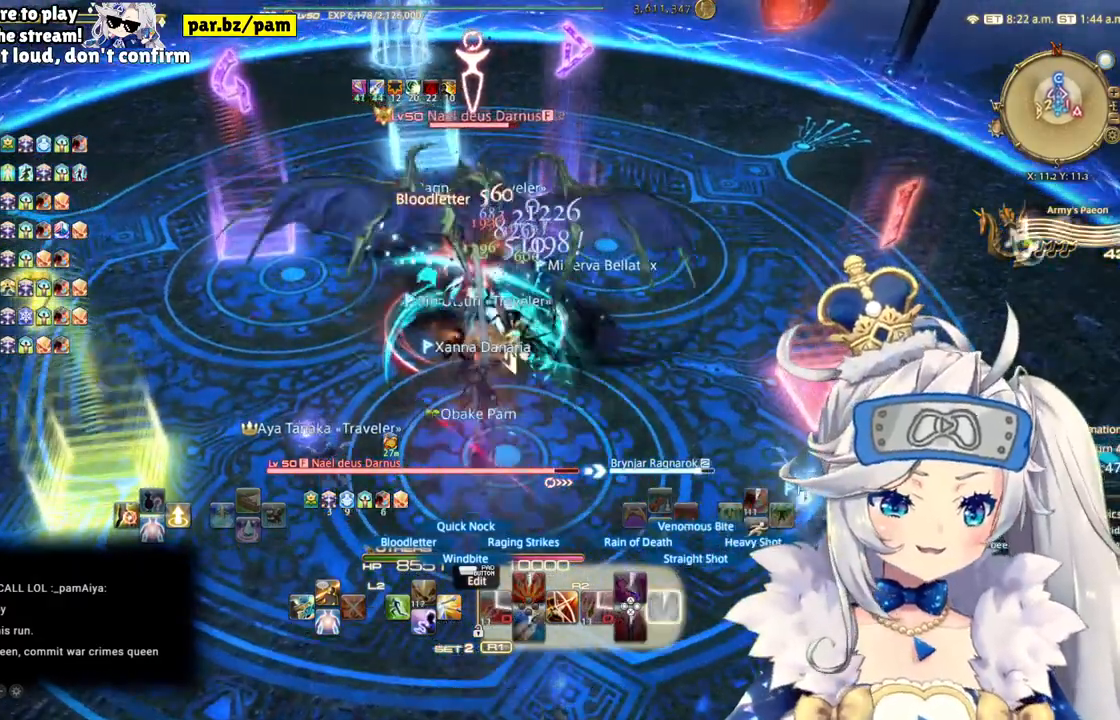
{"buttons": ["R2"], "left_stick": "center", "right_stick": "center", "events": [[300, "right_stick", "up-left"], [467, "right_stick", "center"]]}
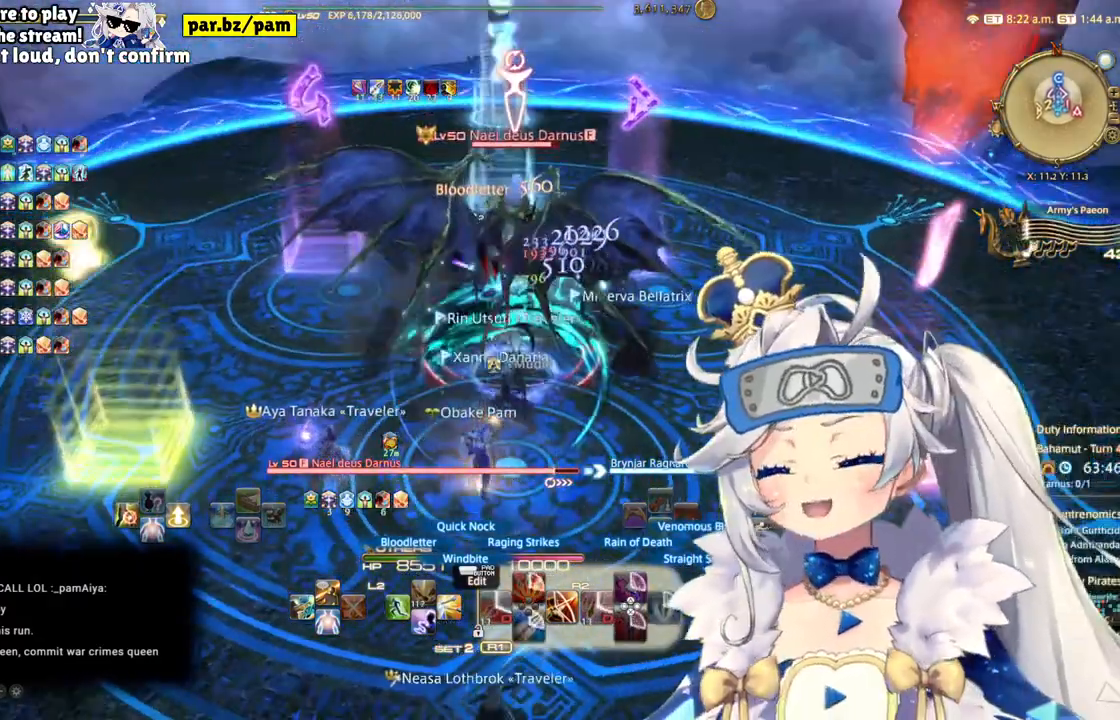
{"buttons": ["R2"], "left_stick": "center", "right_stick": "center", "events": [[350, "right_stick", "right"], [500, "right_stick", "center"]]}